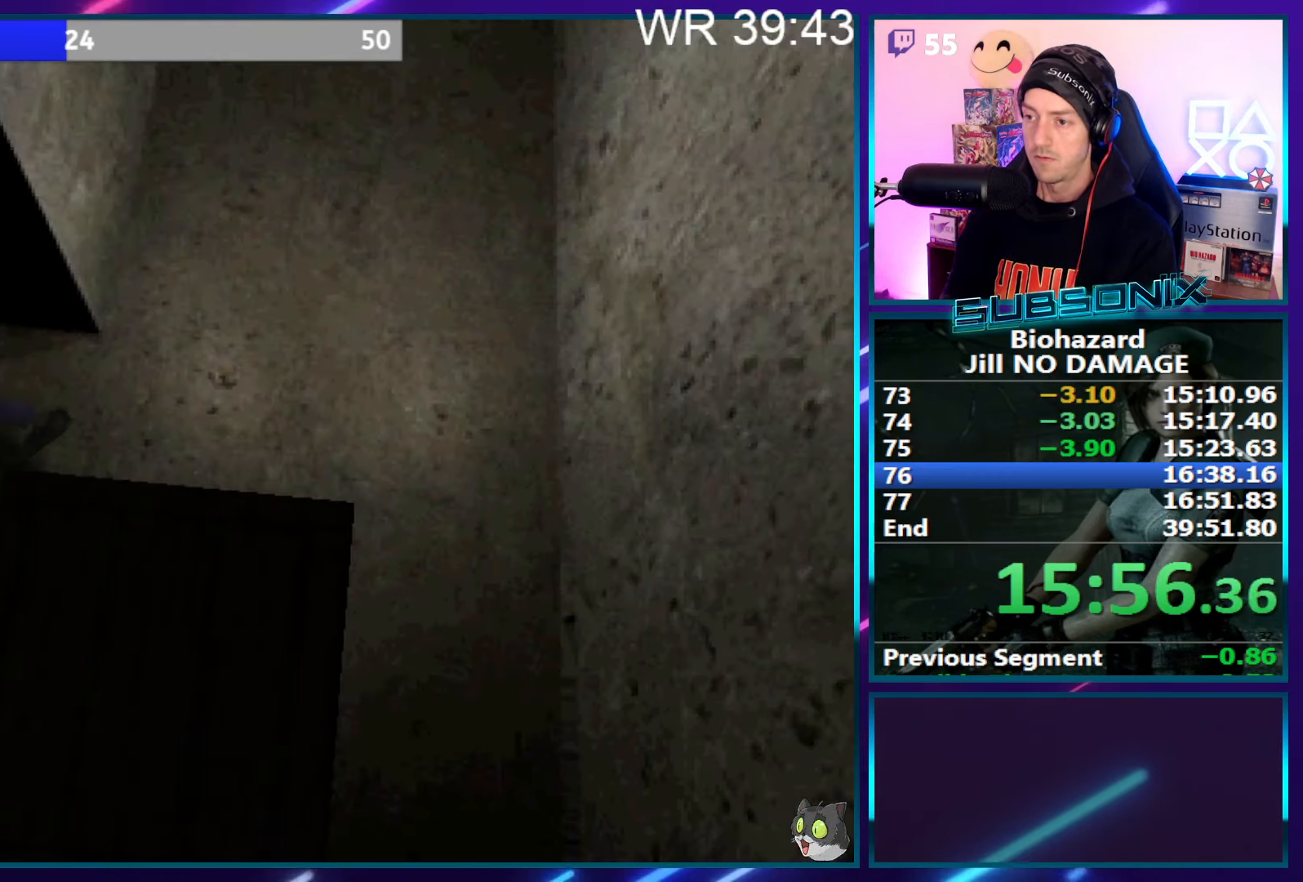
Gameplay with a controller (PlayStation layout); each line is a JSON object with the inputs held at the frame after it. "events" lists button and stick changes between this image and that frame as [ms after this image, input, new state], when the widget could be followed in between. Not read: L3 R3 left_stick.
{"buttons": ["DPAD_UP", "DPAD_RIGHT"], "right_stick": "center", "events": [[250, "SQUARE", "up"]]}
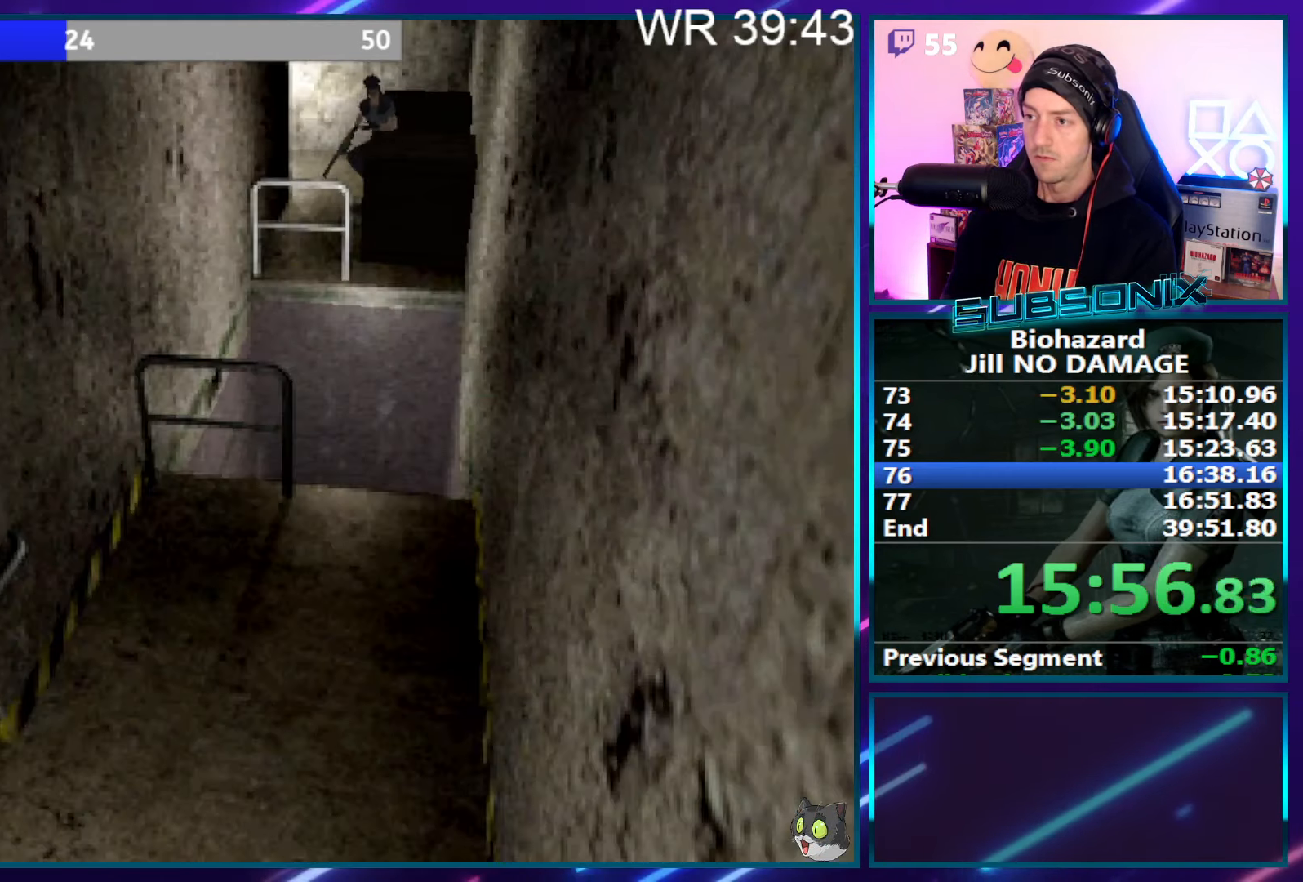
{"buttons": ["SQUARE", "DPAD_UP", "DPAD_RIGHT"], "right_stick": "center", "events": [[300, "SQUARE", "down"]]}
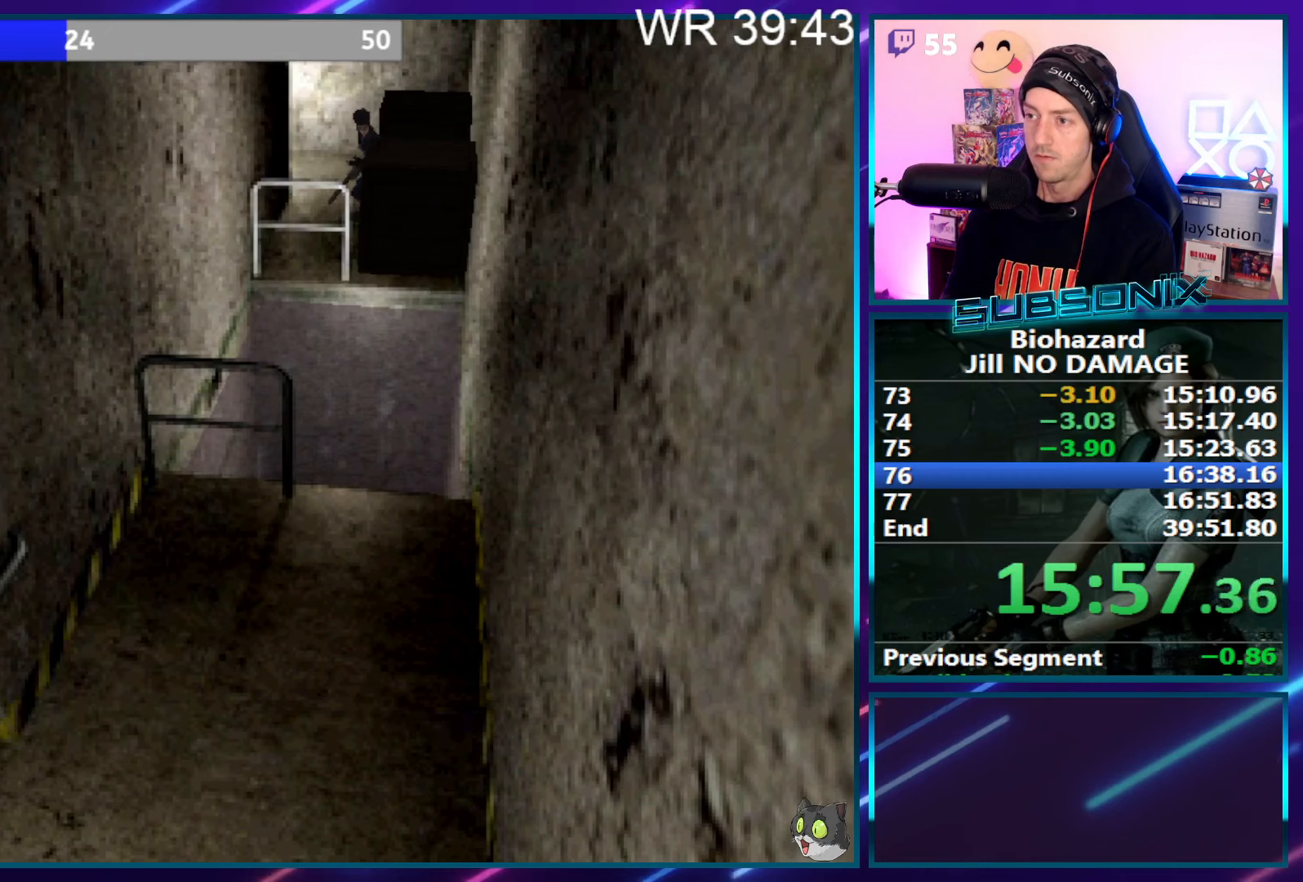
{"buttons": ["SQUARE", "DPAD_UP", "DPAD_RIGHT"], "right_stick": "center", "events": []}
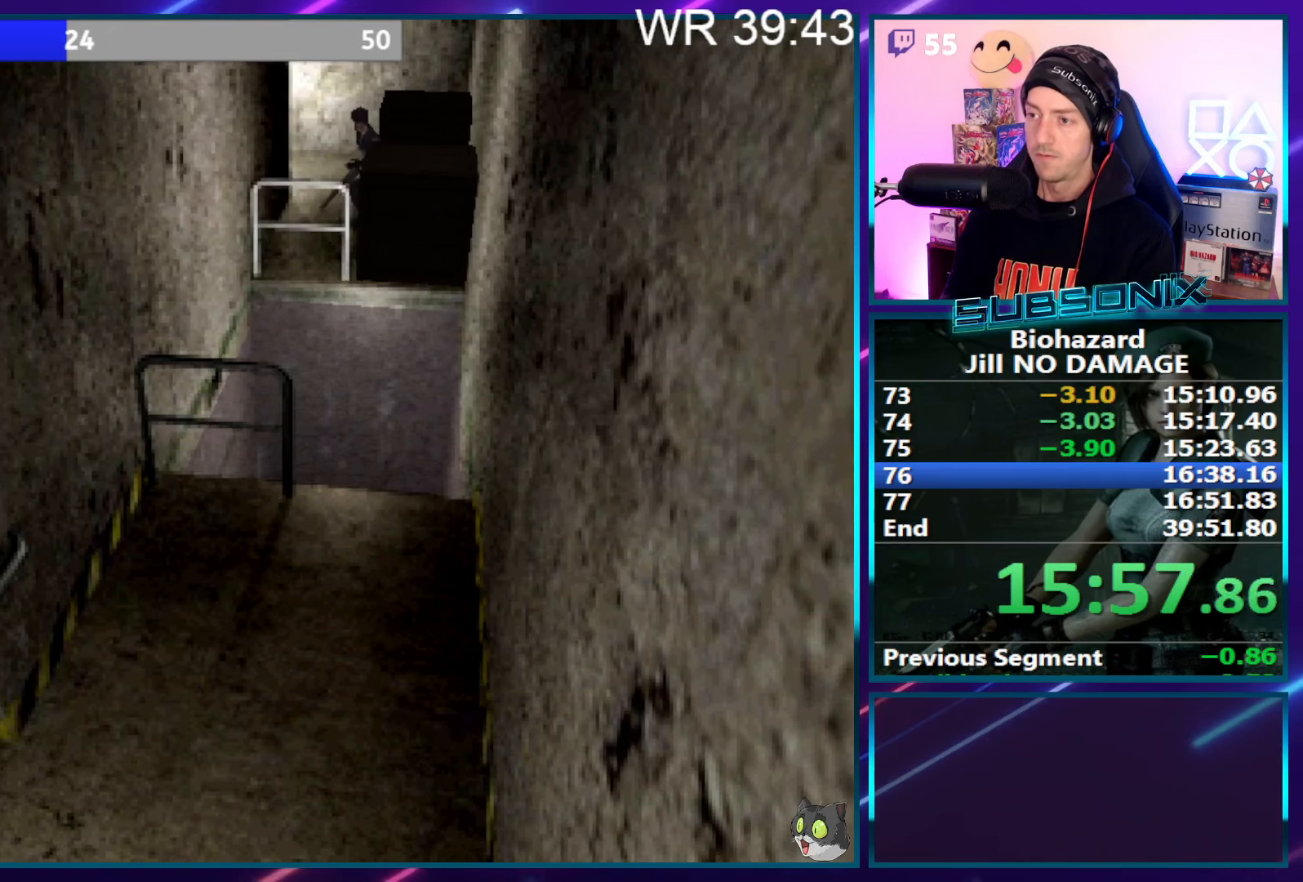
{"buttons": ["SQUARE", "DPAD_UP", "DPAD_RIGHT"], "right_stick": "center", "events": []}
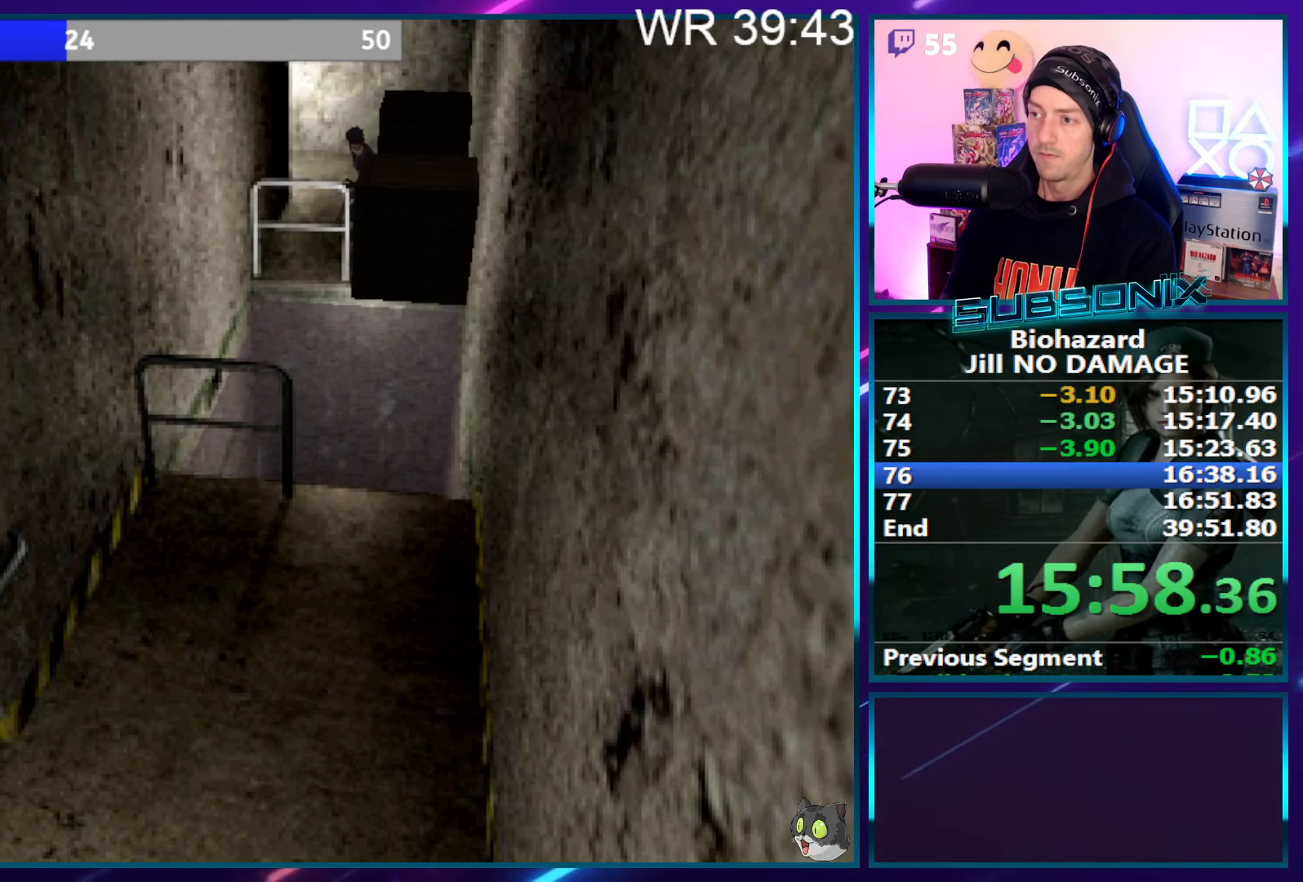
{"buttons": ["SQUARE", "DPAD_UP", "DPAD_RIGHT"], "right_stick": "center", "events": []}
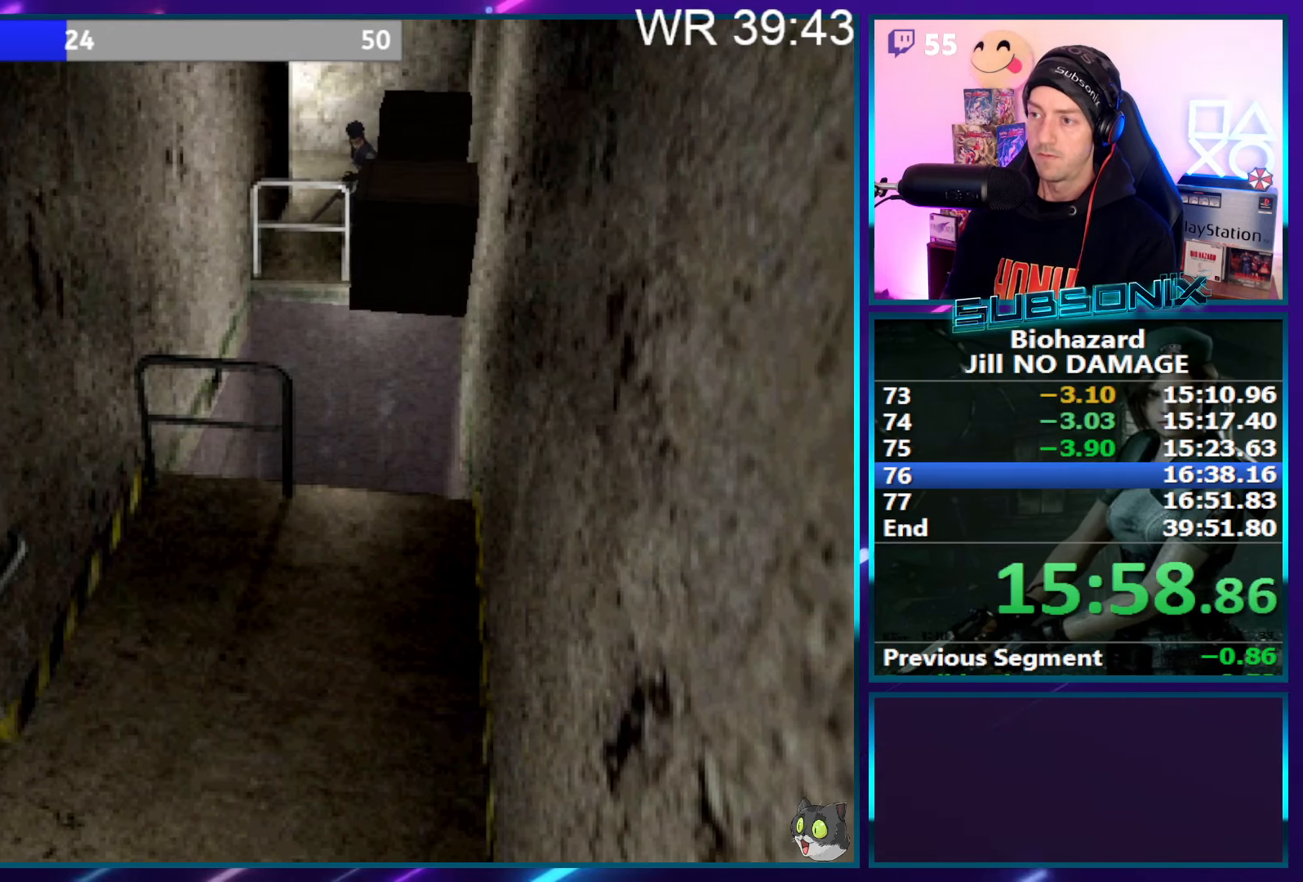
{"buttons": ["SQUARE", "DPAD_RIGHT"], "right_stick": "center", "events": [[117, "DPAD_RIGHT", "up"], [117, "DPAD_UP", "up"], [200, "DPAD_RIGHT", "down"]]}
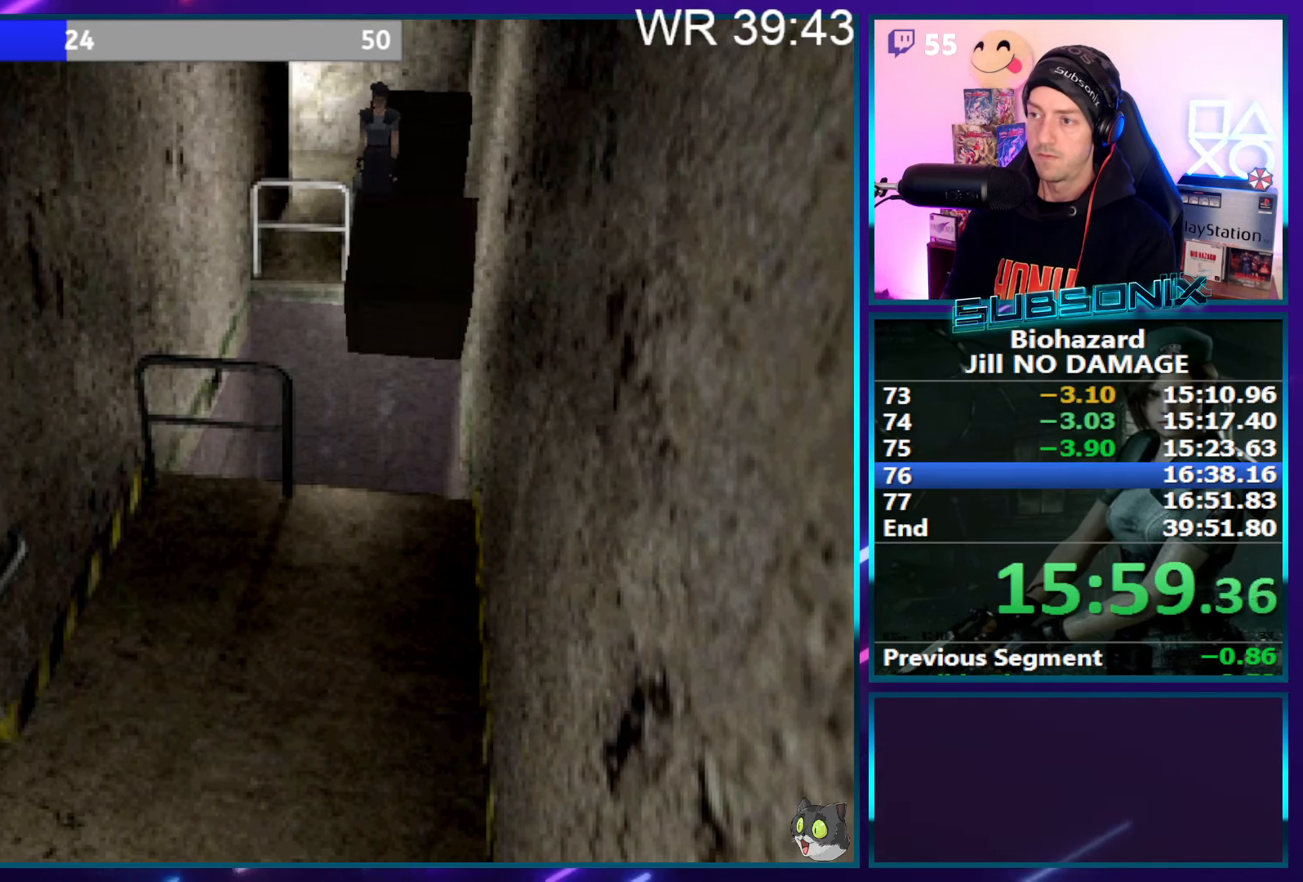
{"buttons": ["SQUARE", "DPAD_RIGHT"], "right_stick": "center", "events": []}
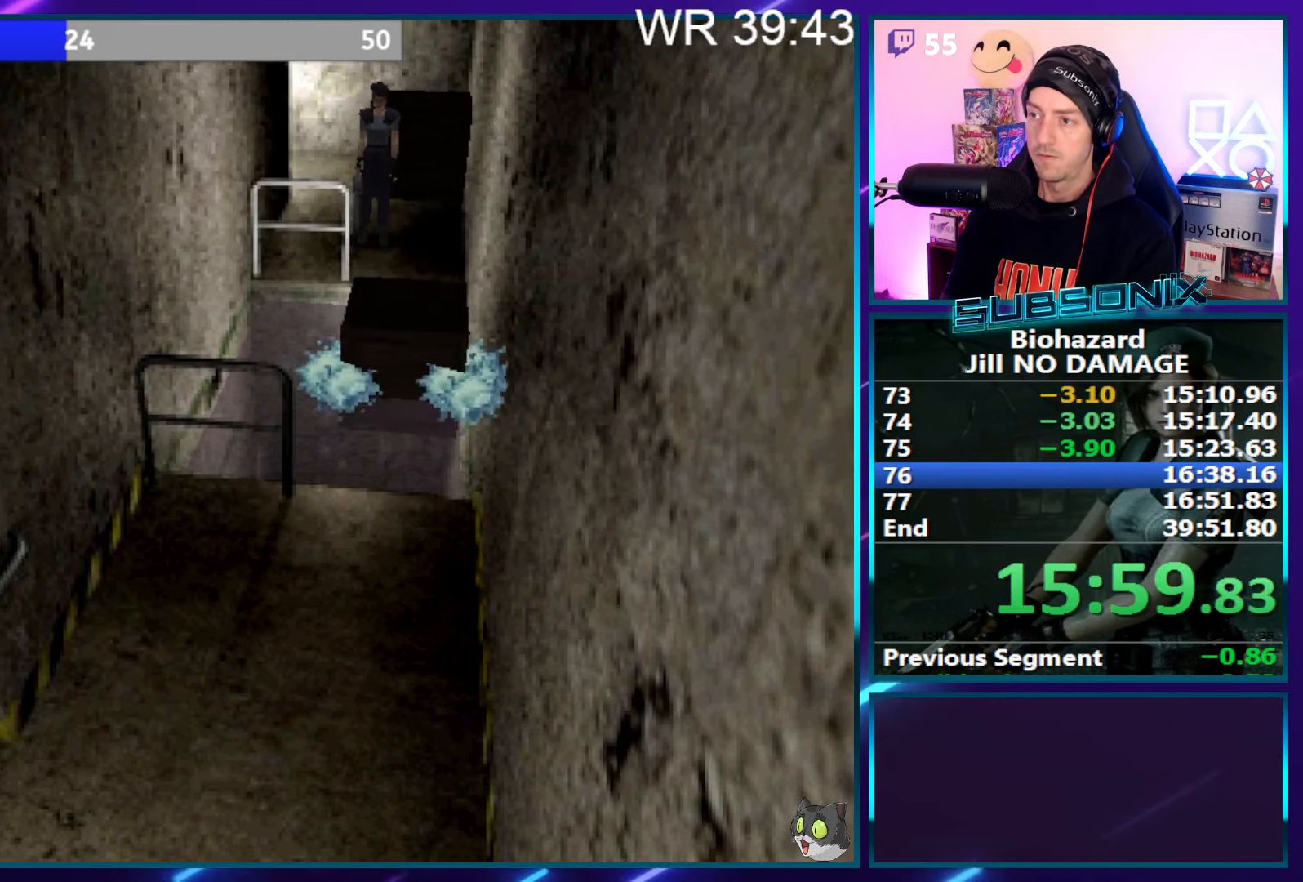
{"buttons": ["SQUARE", "DPAD_RIGHT"], "right_stick": "center", "events": []}
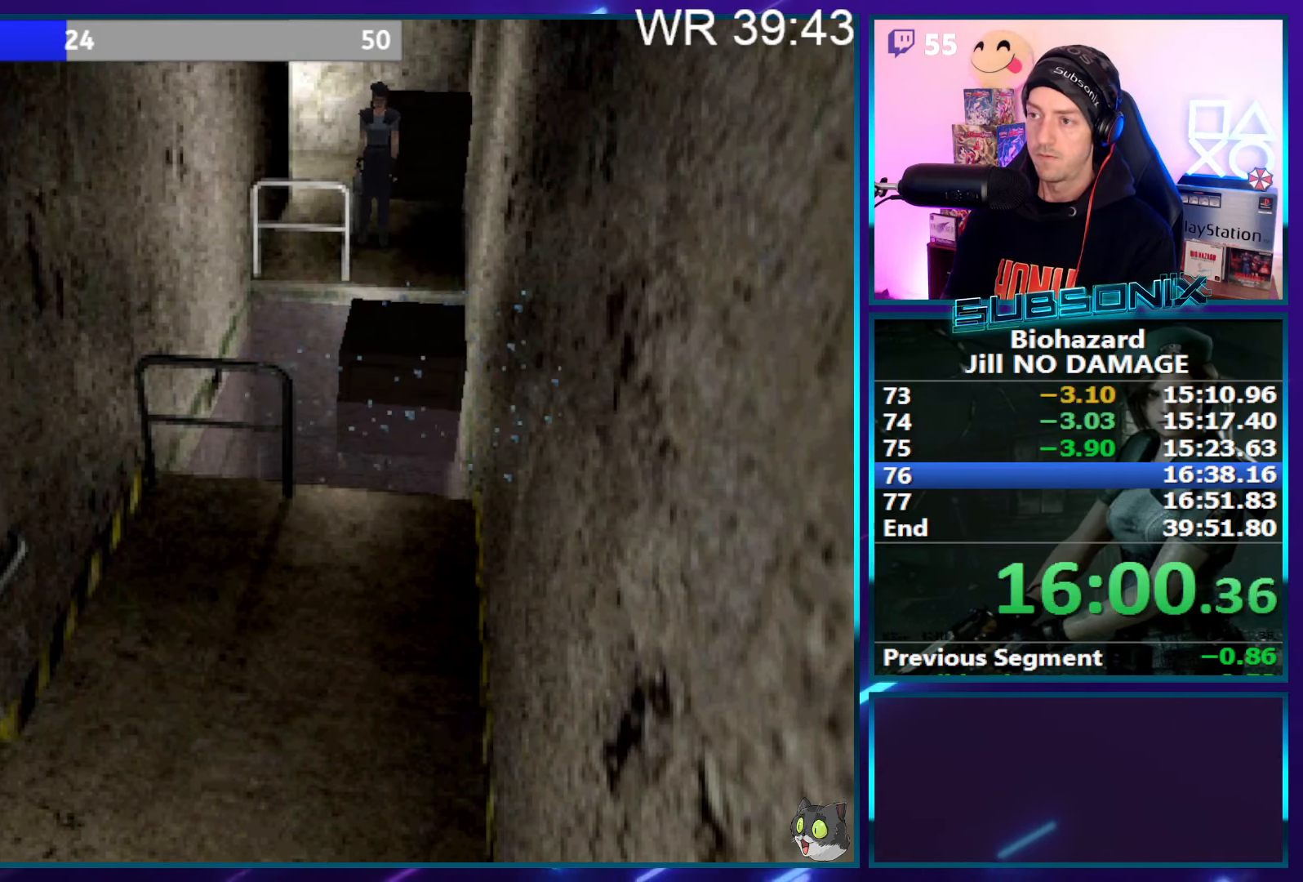
{"buttons": ["SQUARE", "DPAD_RIGHT"], "right_stick": "center", "events": []}
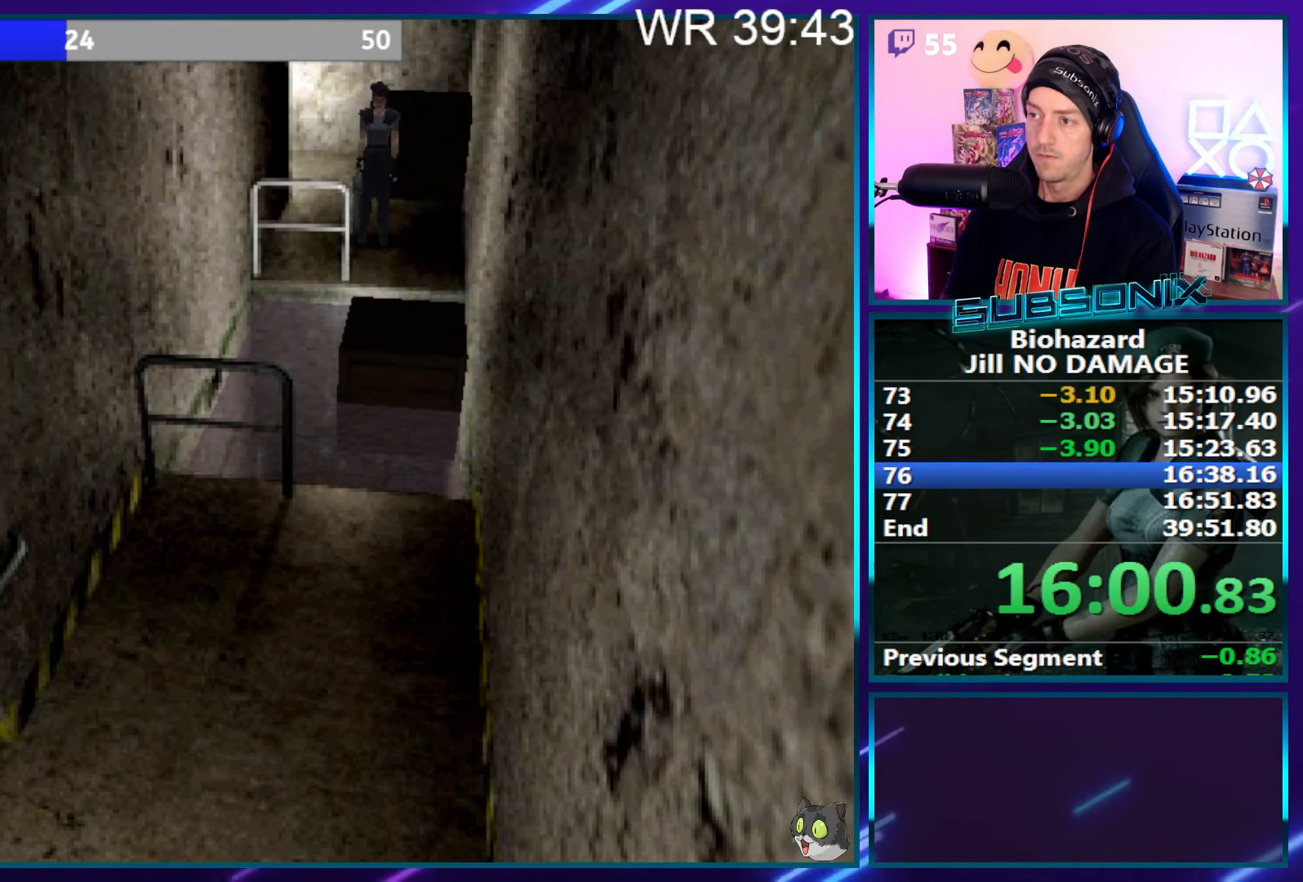
{"buttons": ["SQUARE", "DPAD_RIGHT"], "right_stick": "center", "events": []}
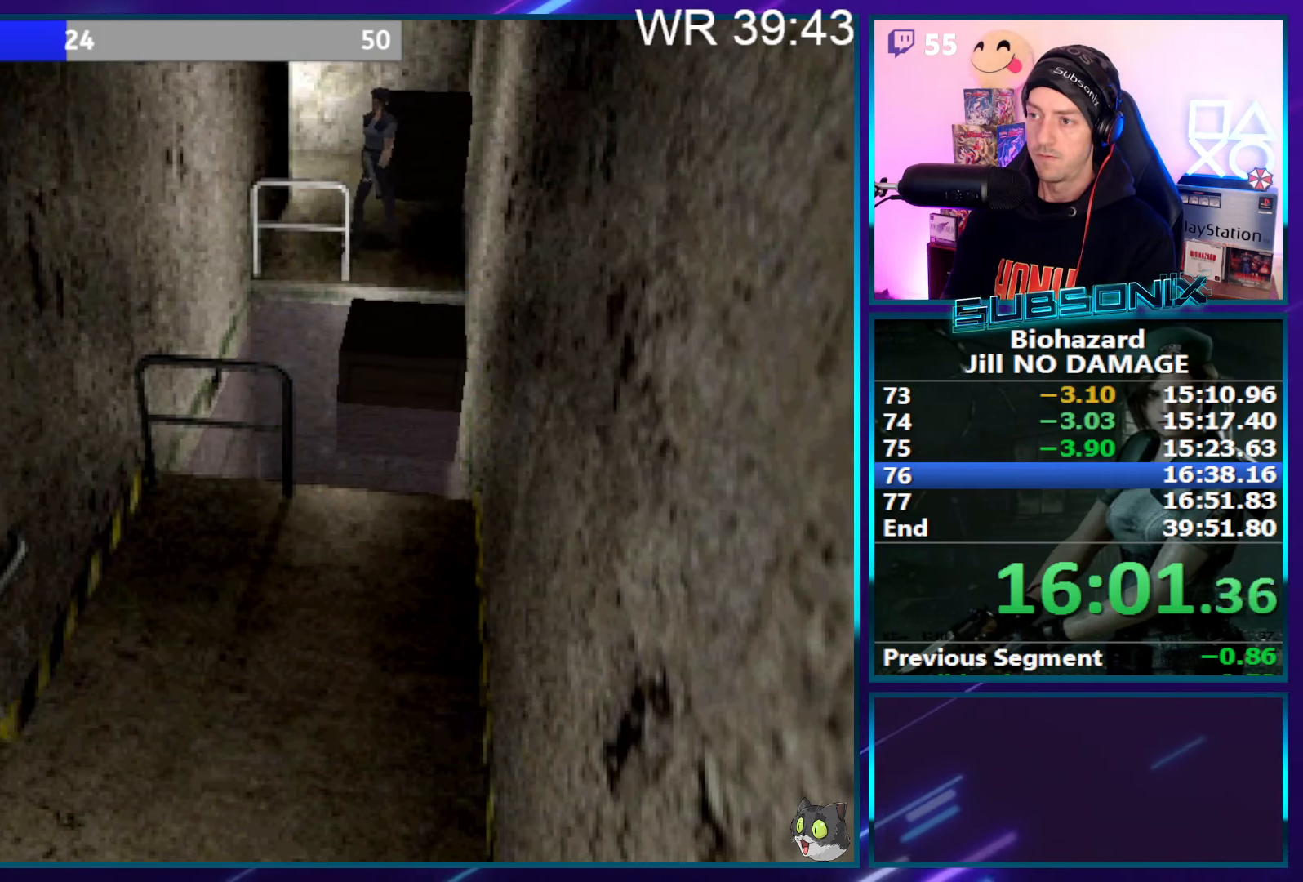
{"buttons": ["SQUARE", "DPAD_UP", "DPAD_RIGHT"], "right_stick": "center", "events": [[250, "DPAD_UP", "down"]]}
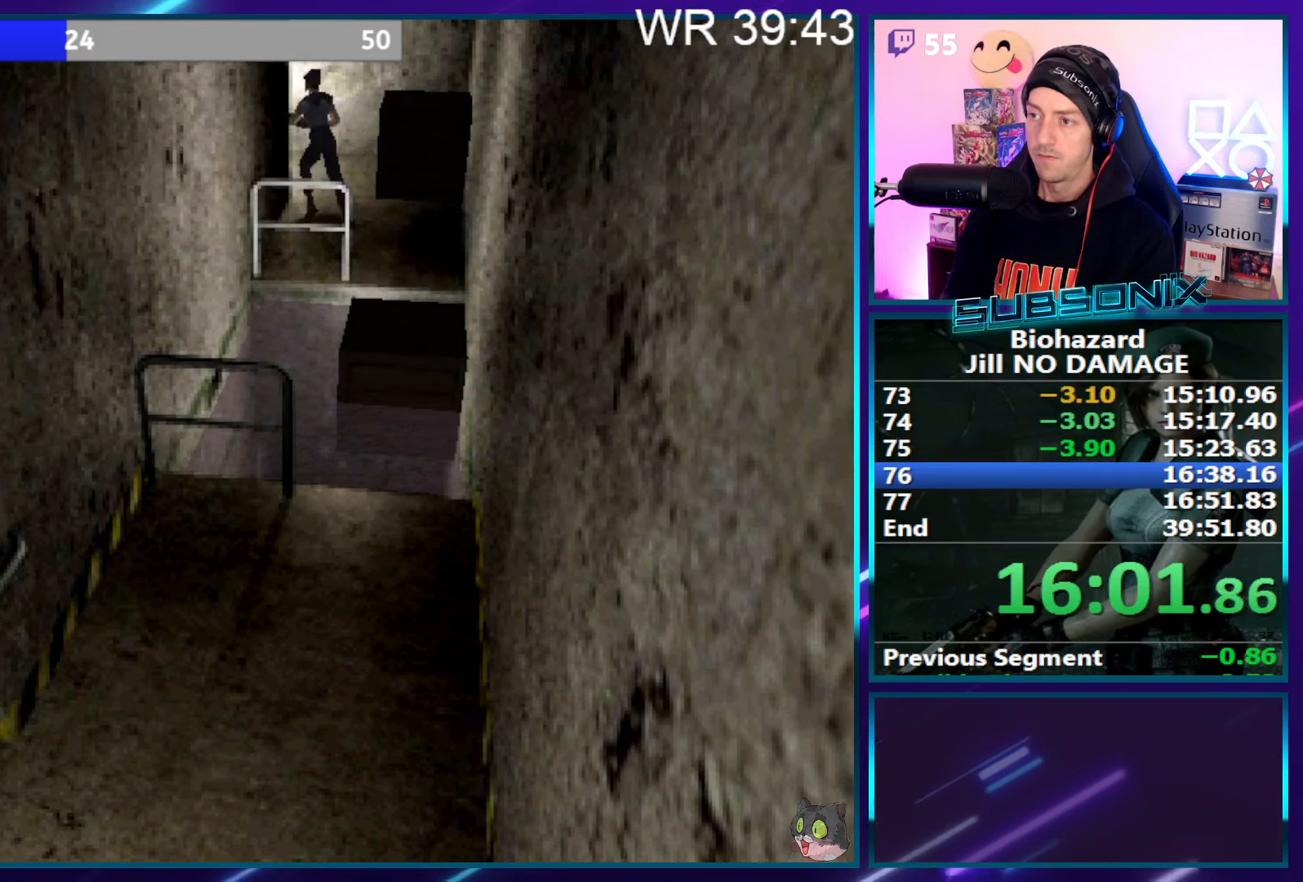
{"buttons": ["SQUARE", "DPAD_UP", "DPAD_RIGHT"], "right_stick": "center", "events": []}
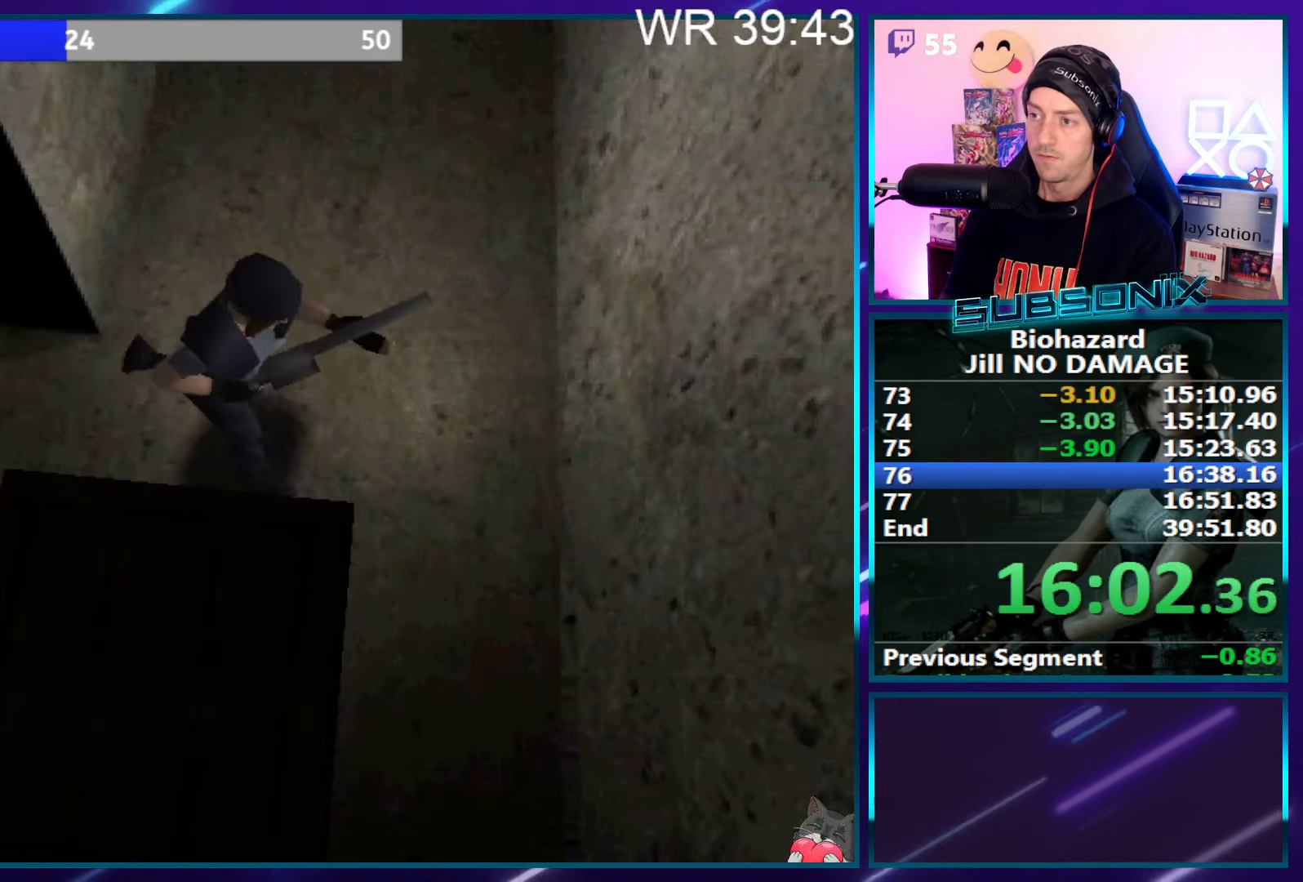
{"buttons": ["SQUARE", "DPAD_RIGHT"], "right_stick": "center", "events": [[334, "DPAD_UP", "up"]]}
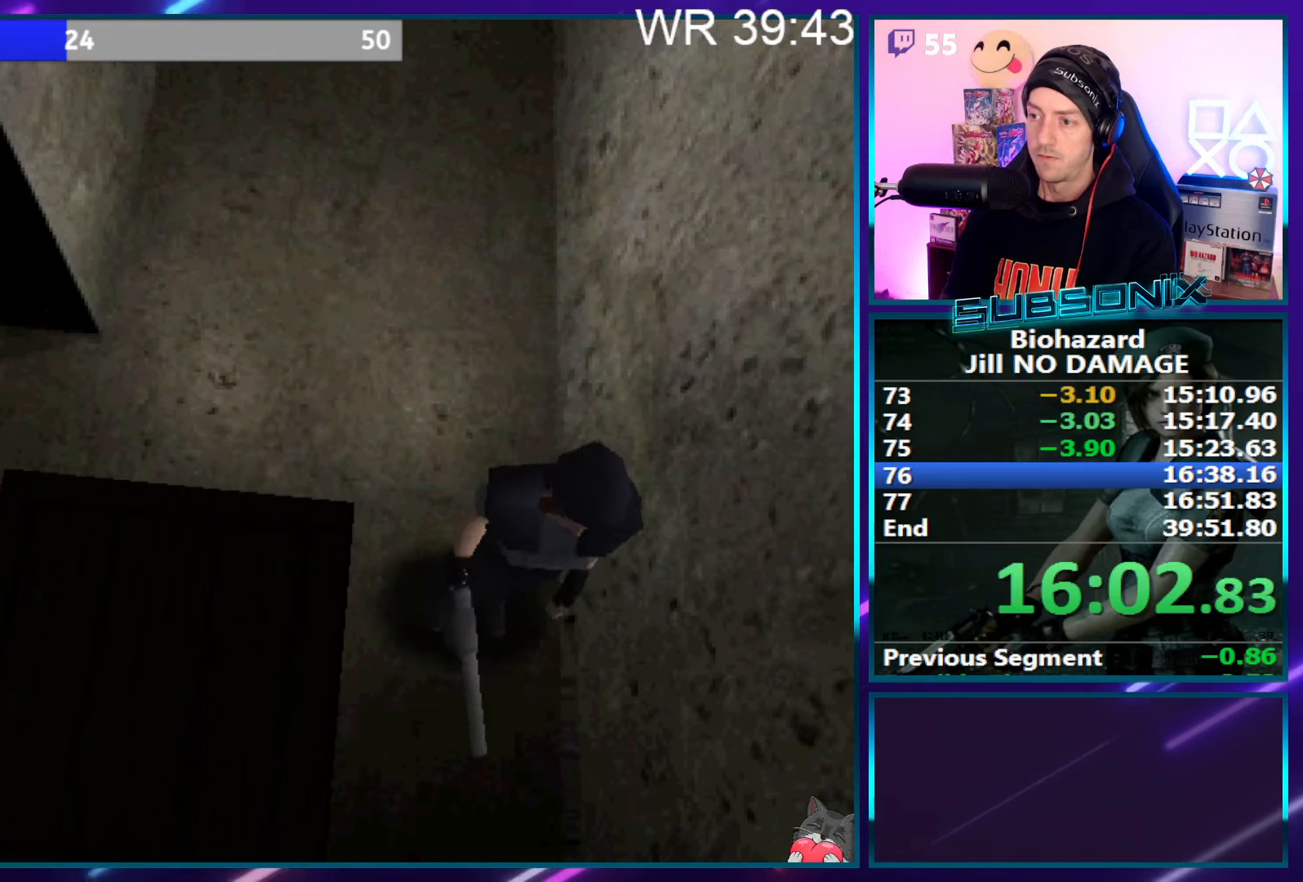
{"buttons": ["DPAD_UP", "DPAD_RIGHT"], "right_stick": "center", "events": [[200, "DPAD_UP", "down"], [250, "SQUARE", "up"]]}
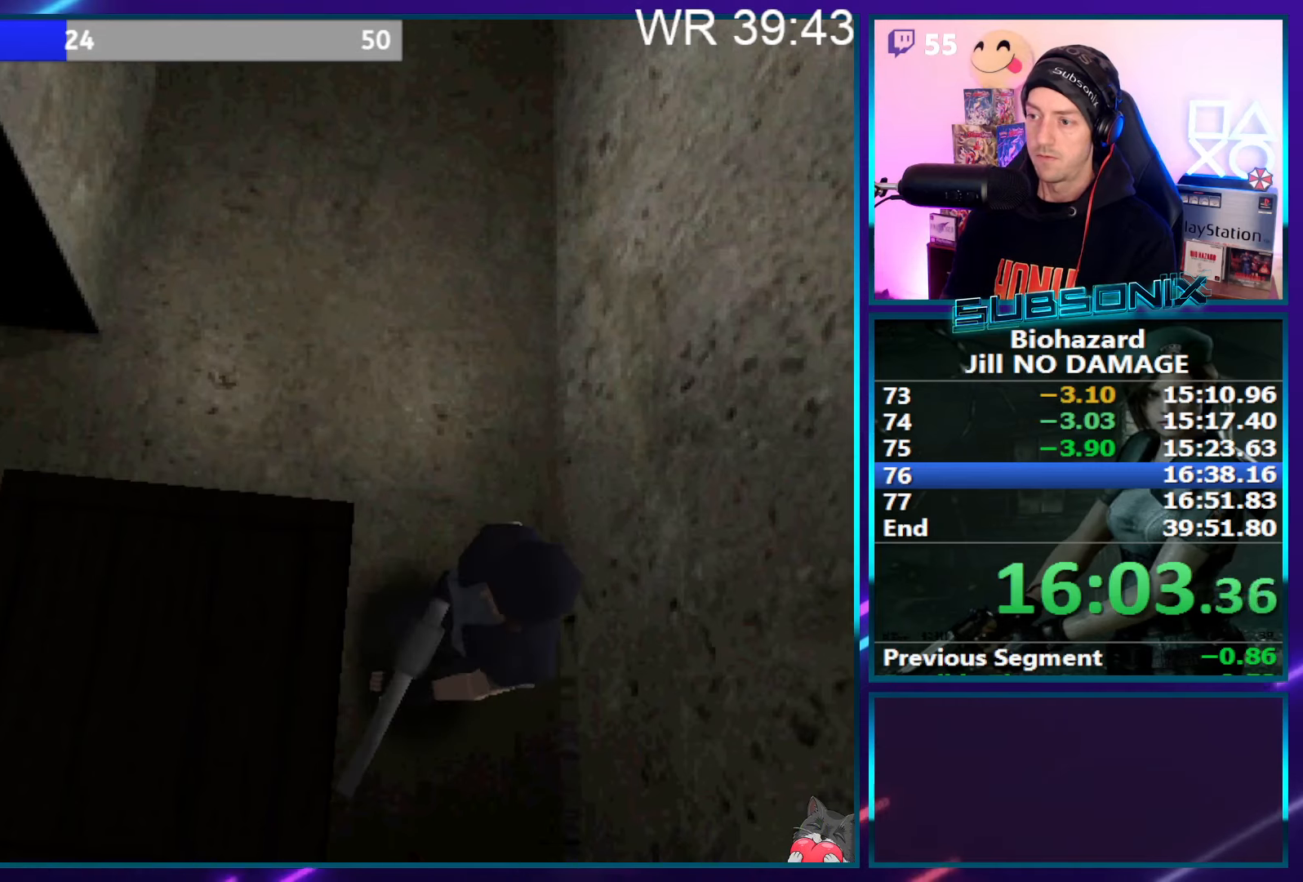
{"buttons": ["DPAD_UP"], "right_stick": "center", "events": [[17, "DPAD_RIGHT", "up"]]}
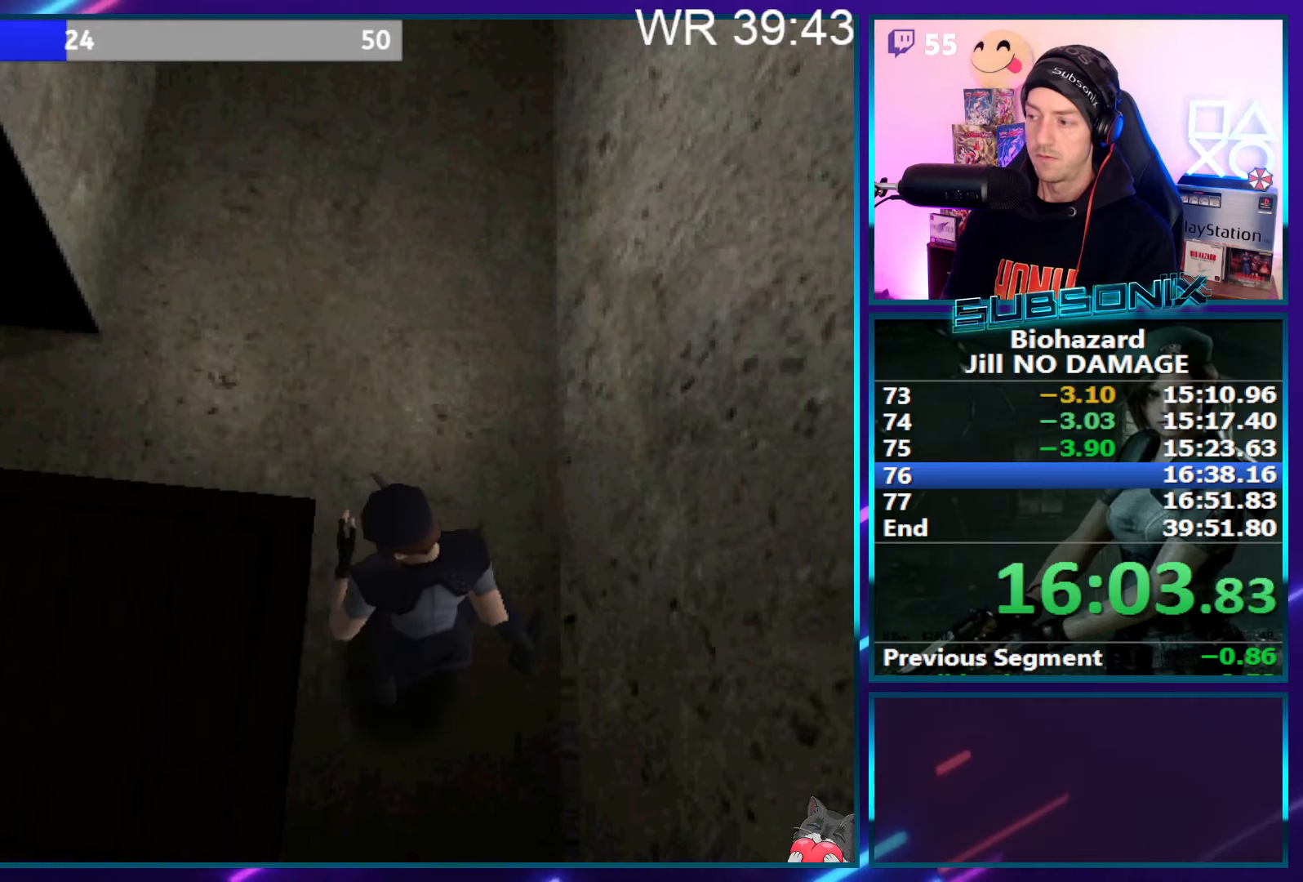
{"buttons": ["SQUARE", "DPAD_UP"], "right_stick": "center", "events": [[234, "SQUARE", "down"]]}
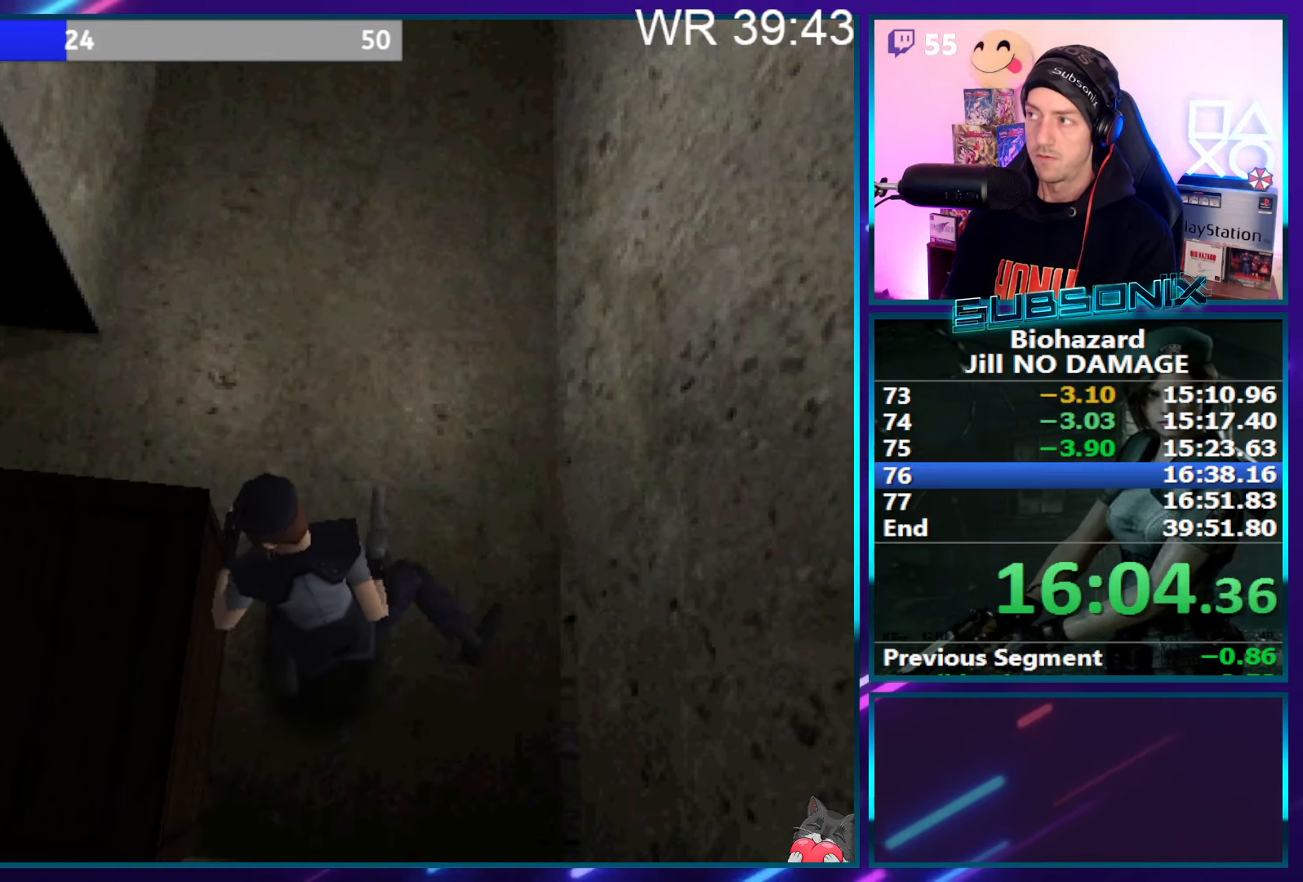
{"buttons": ["SQUARE", "DPAD_UP"], "right_stick": "center", "events": []}
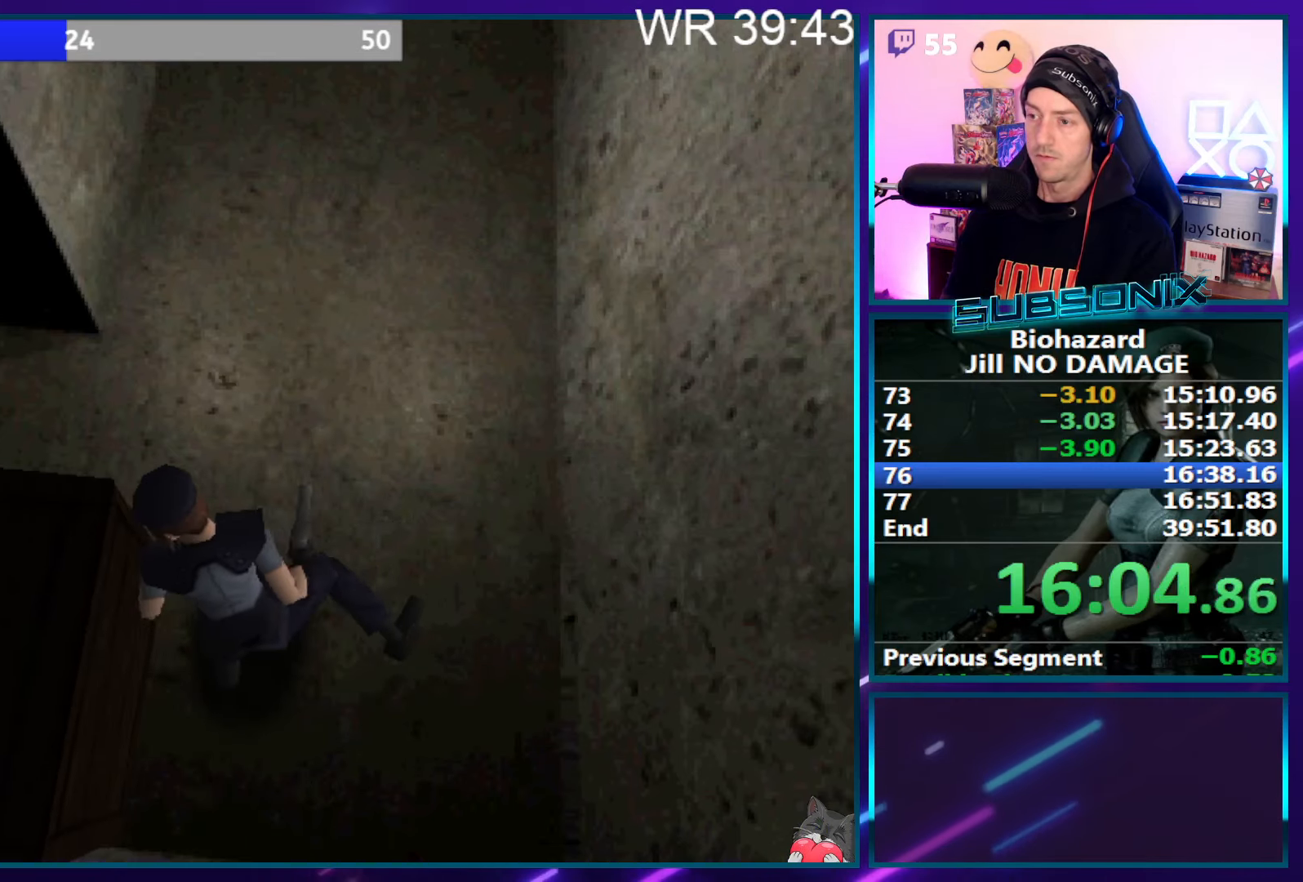
{"buttons": ["SQUARE", "DPAD_UP"], "right_stick": "center", "events": []}
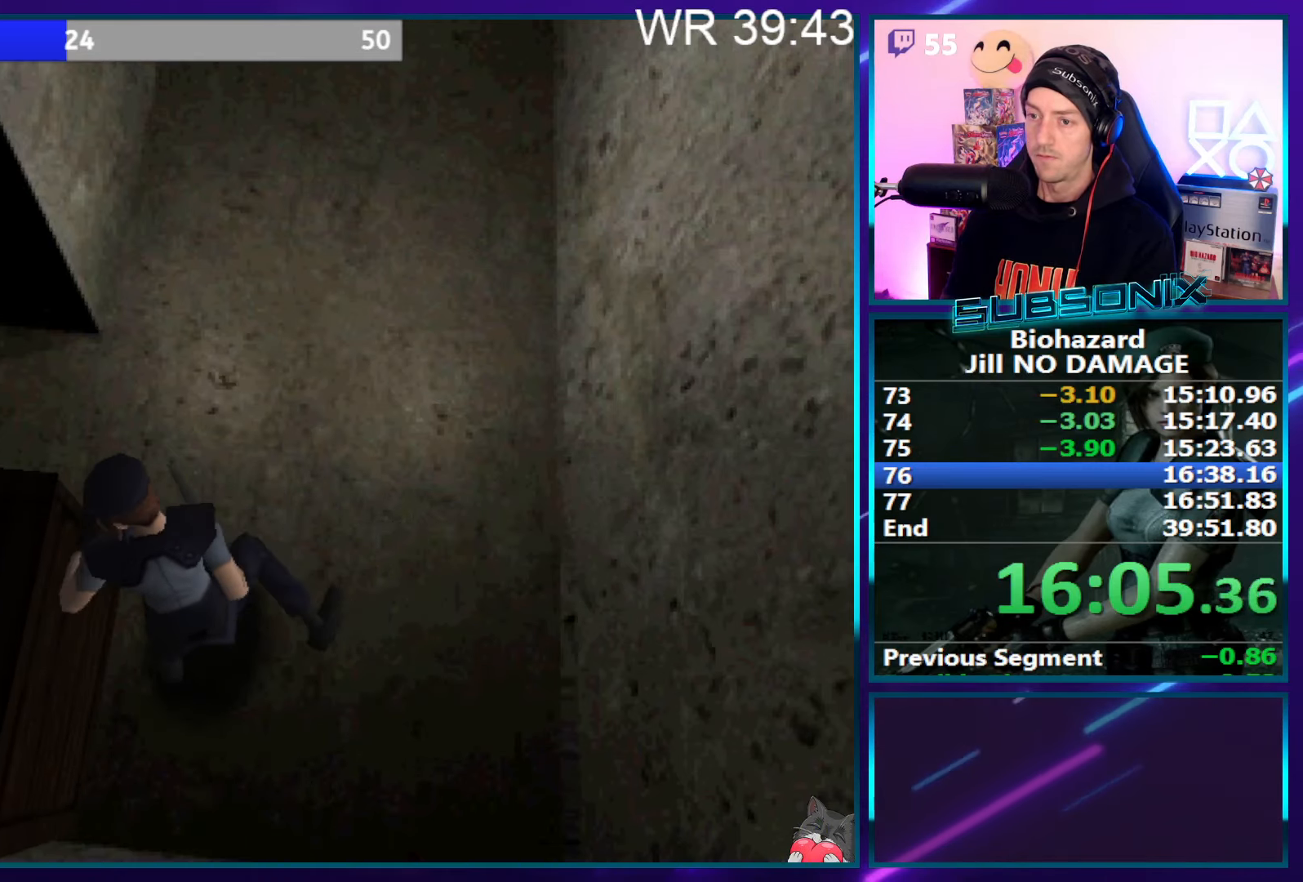
{"buttons": ["SQUARE", "DPAD_UP"], "right_stick": "center", "events": []}
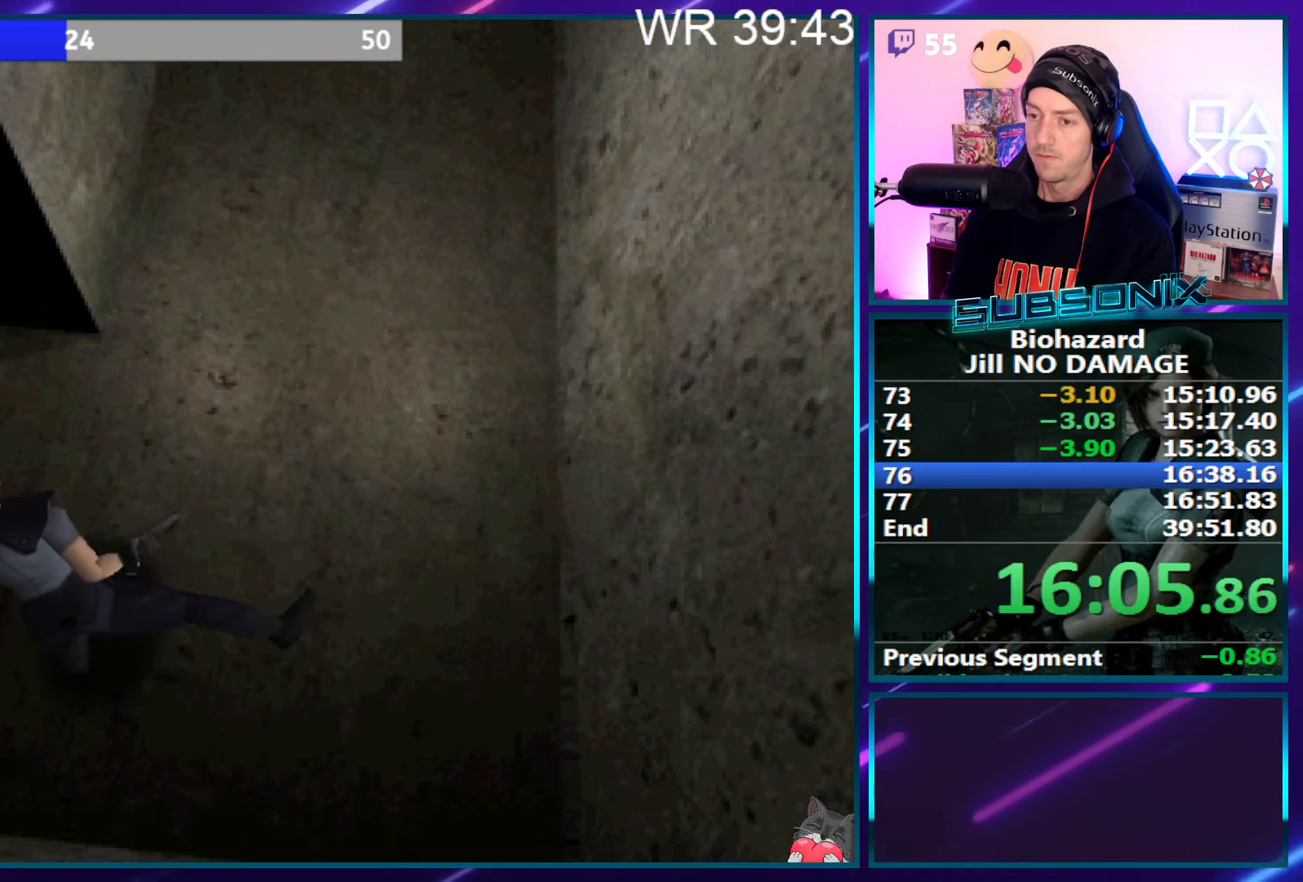
{"buttons": ["SQUARE", "DPAD_UP"], "right_stick": "center", "events": []}
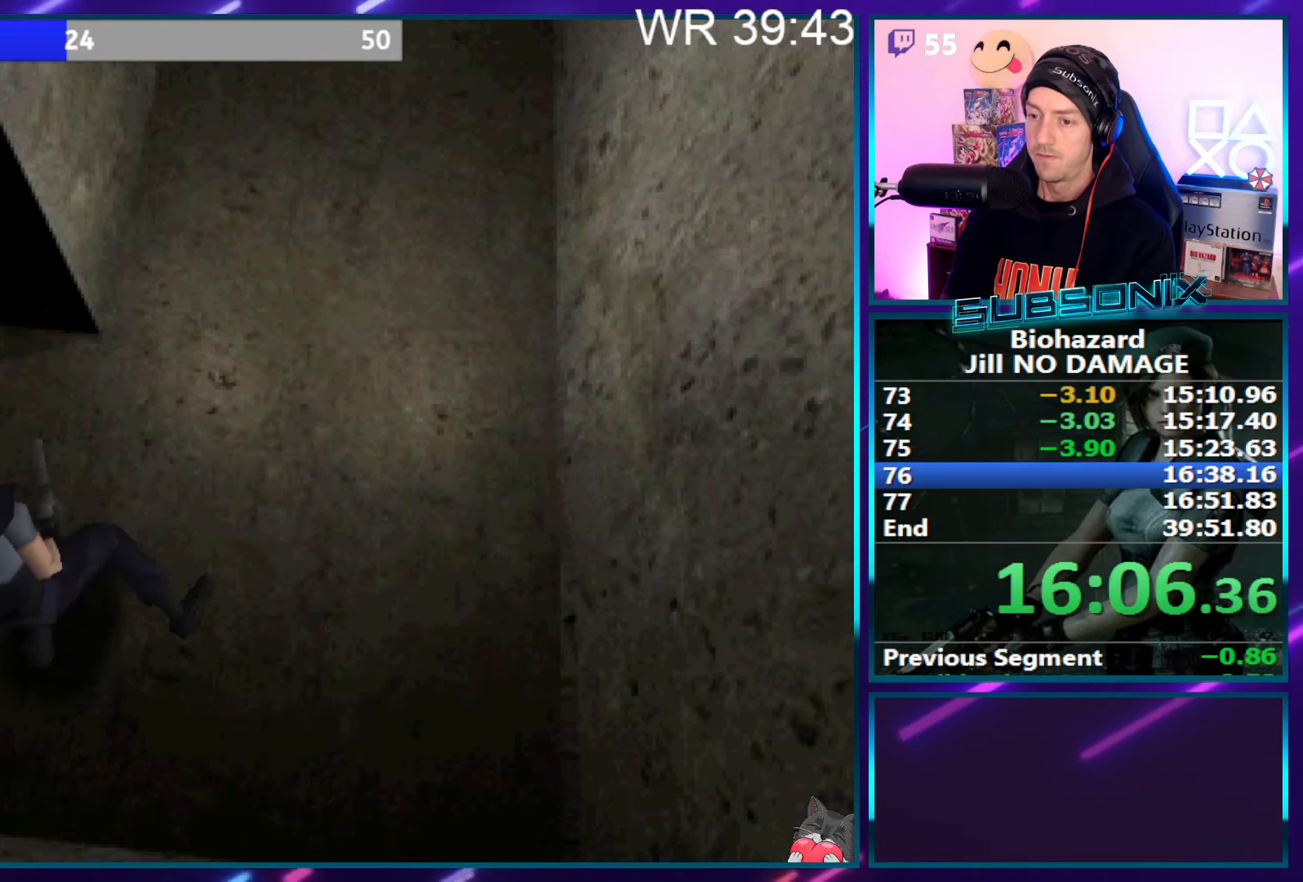
{"buttons": ["SQUARE", "DPAD_UP"], "right_stick": "center", "events": []}
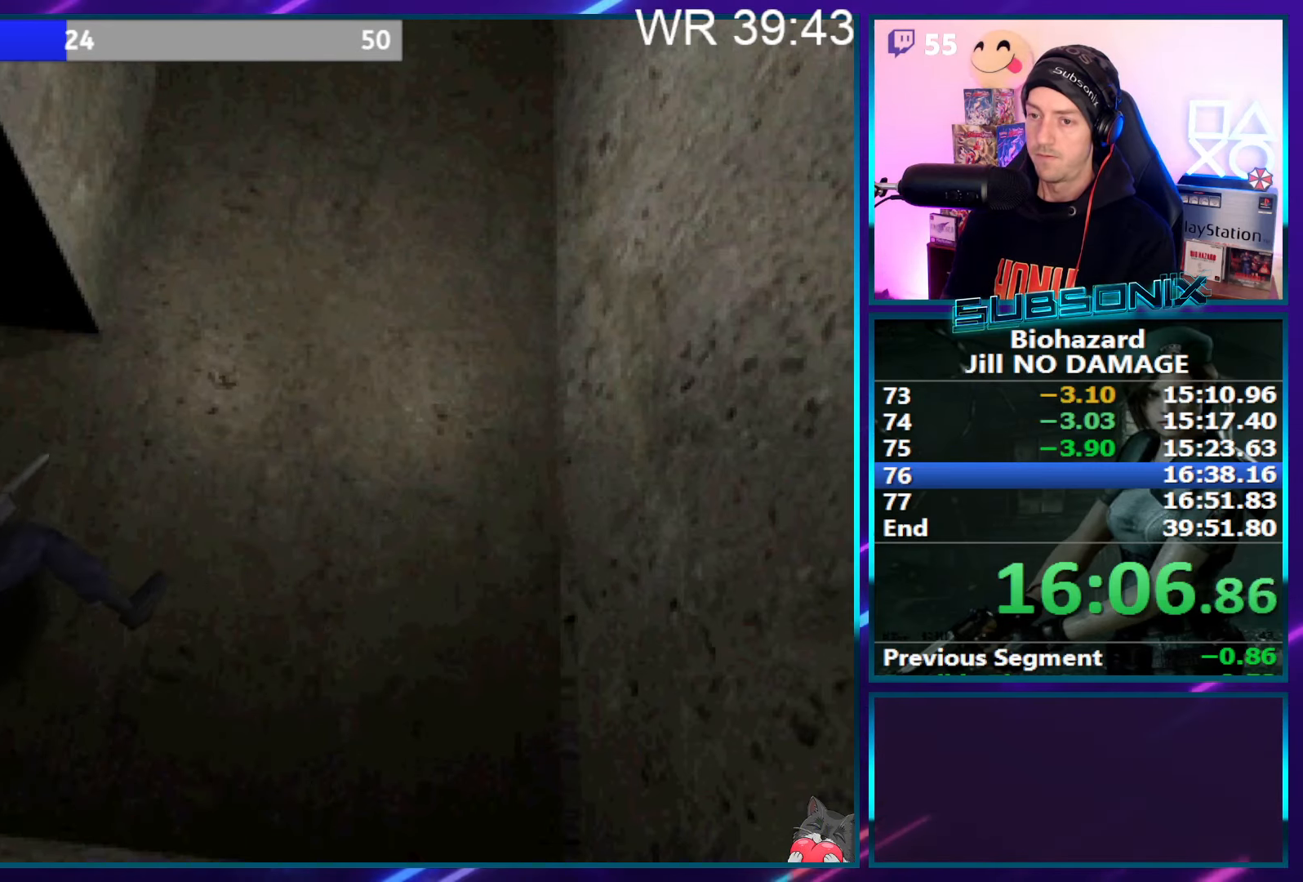
{"buttons": ["SQUARE", "DPAD_UP"], "right_stick": "center", "events": []}
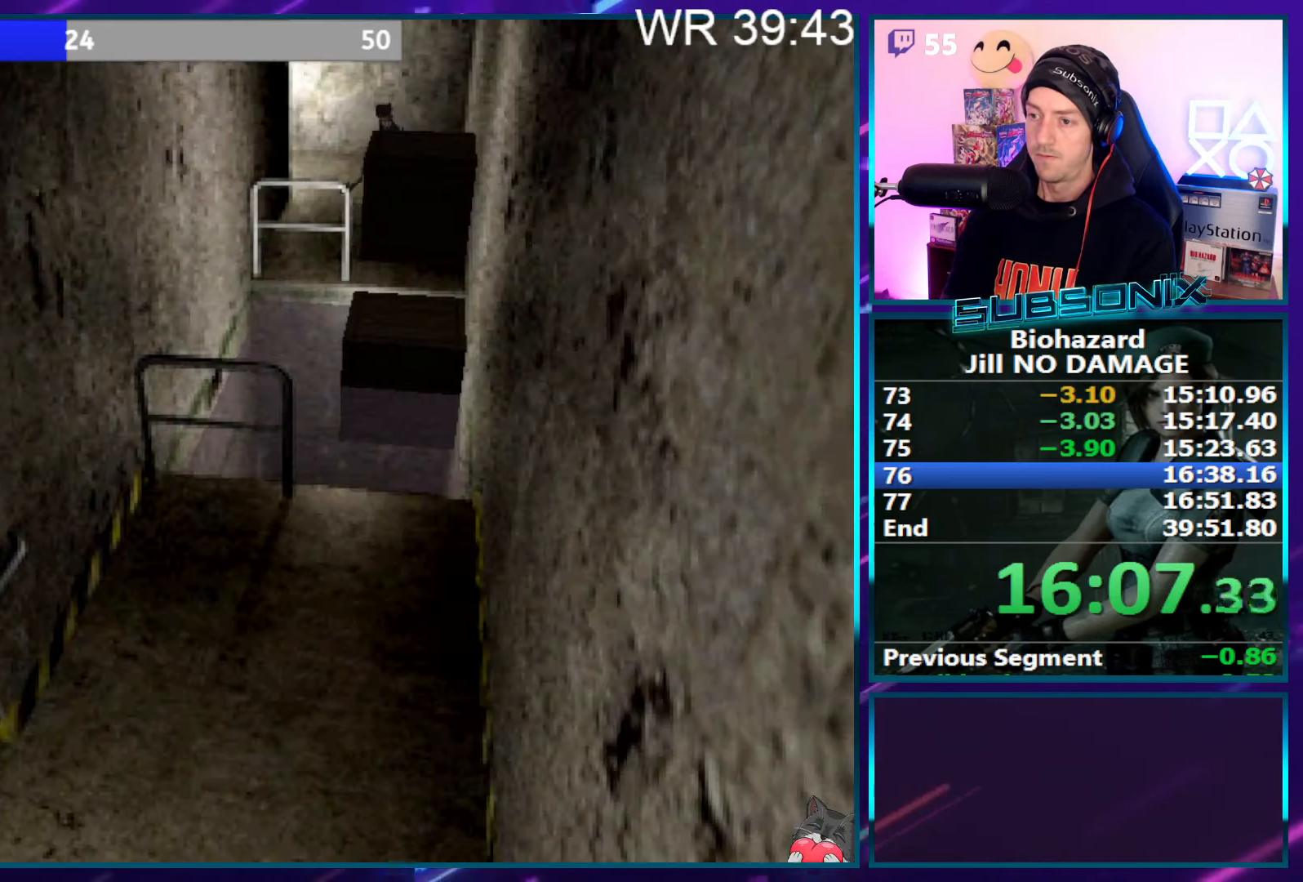
{"buttons": ["SQUARE", "DPAD_UP"], "right_stick": "center", "events": []}
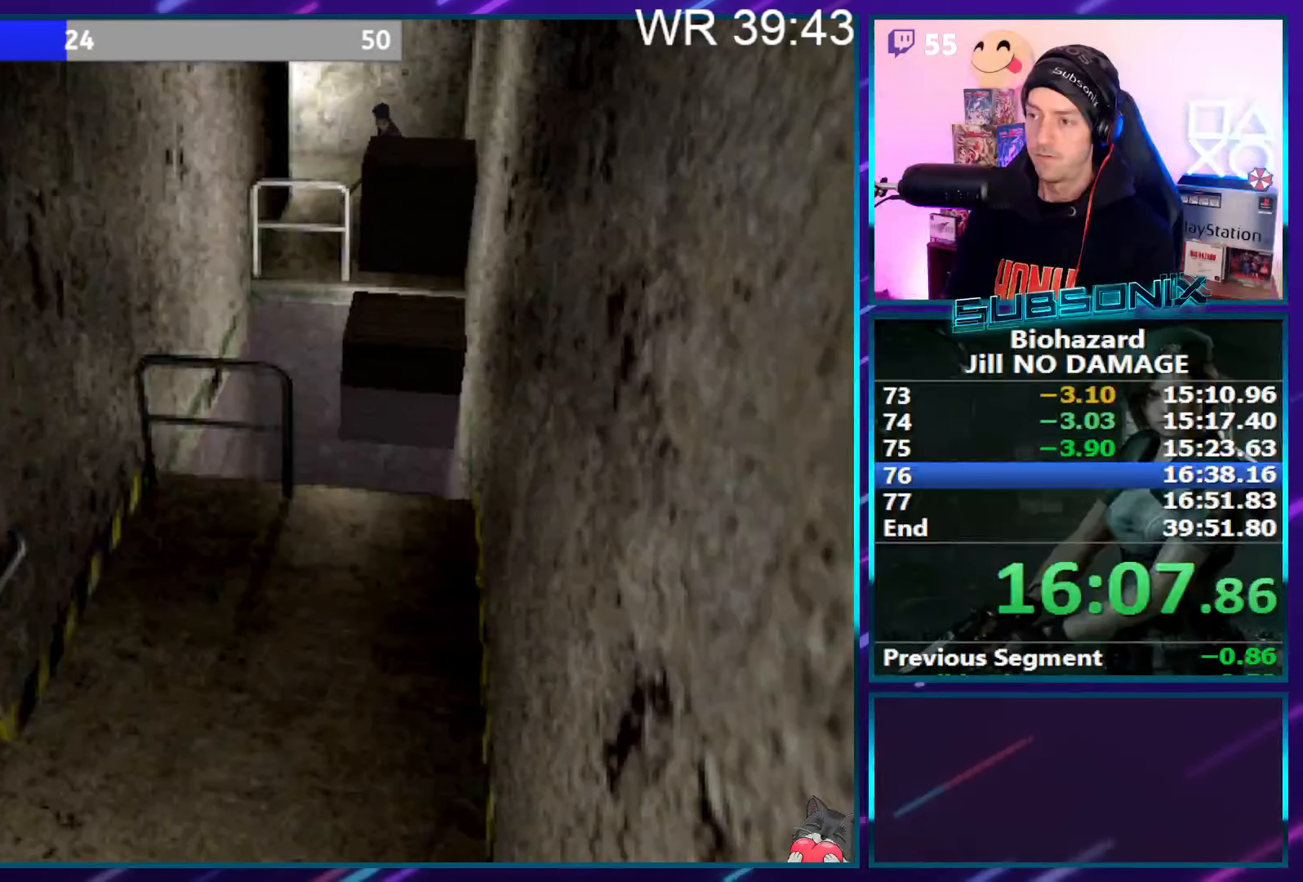
{"buttons": ["SQUARE", "DPAD_UP"], "right_stick": "center", "events": []}
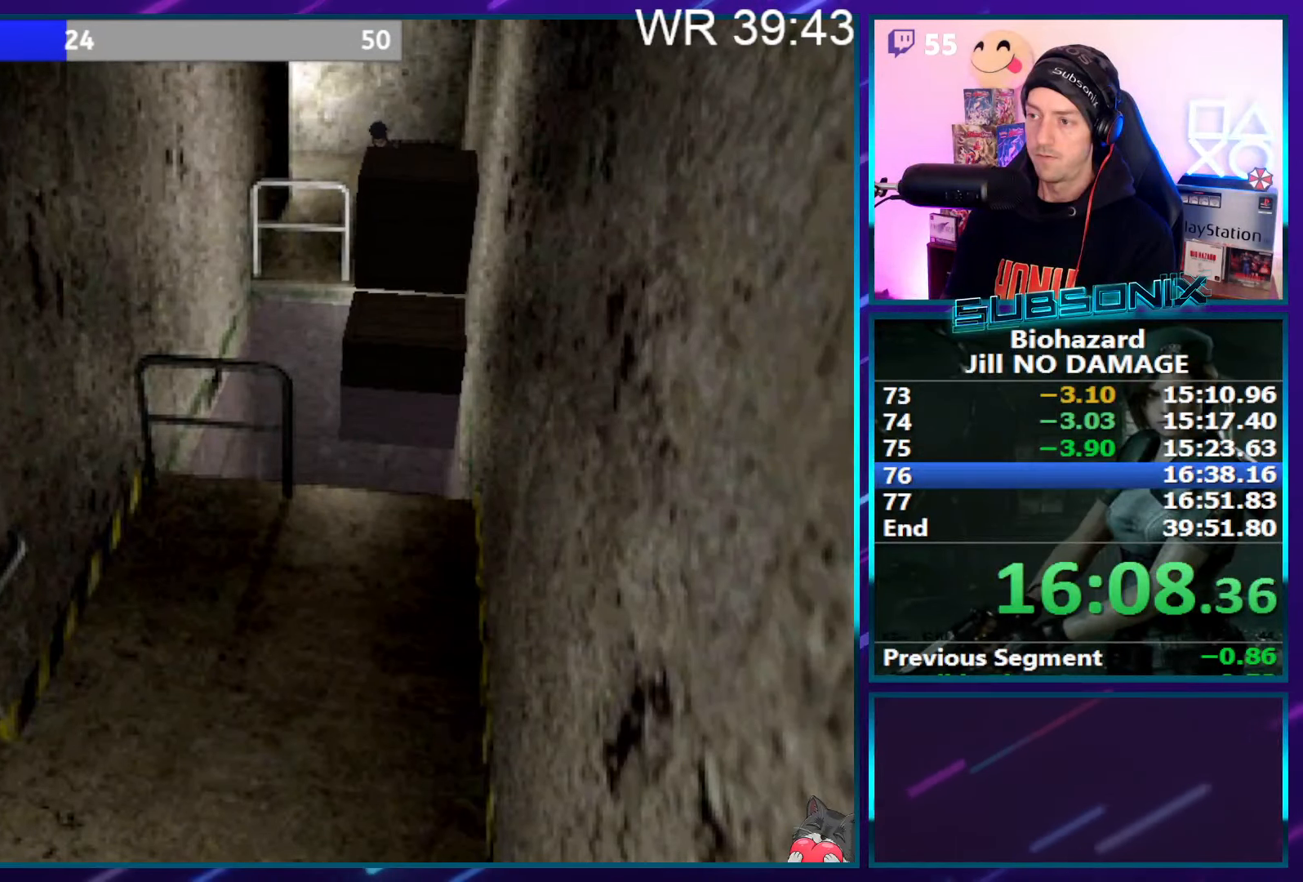
{"buttons": ["SQUARE", "DPAD_UP"], "right_stick": "center", "events": []}
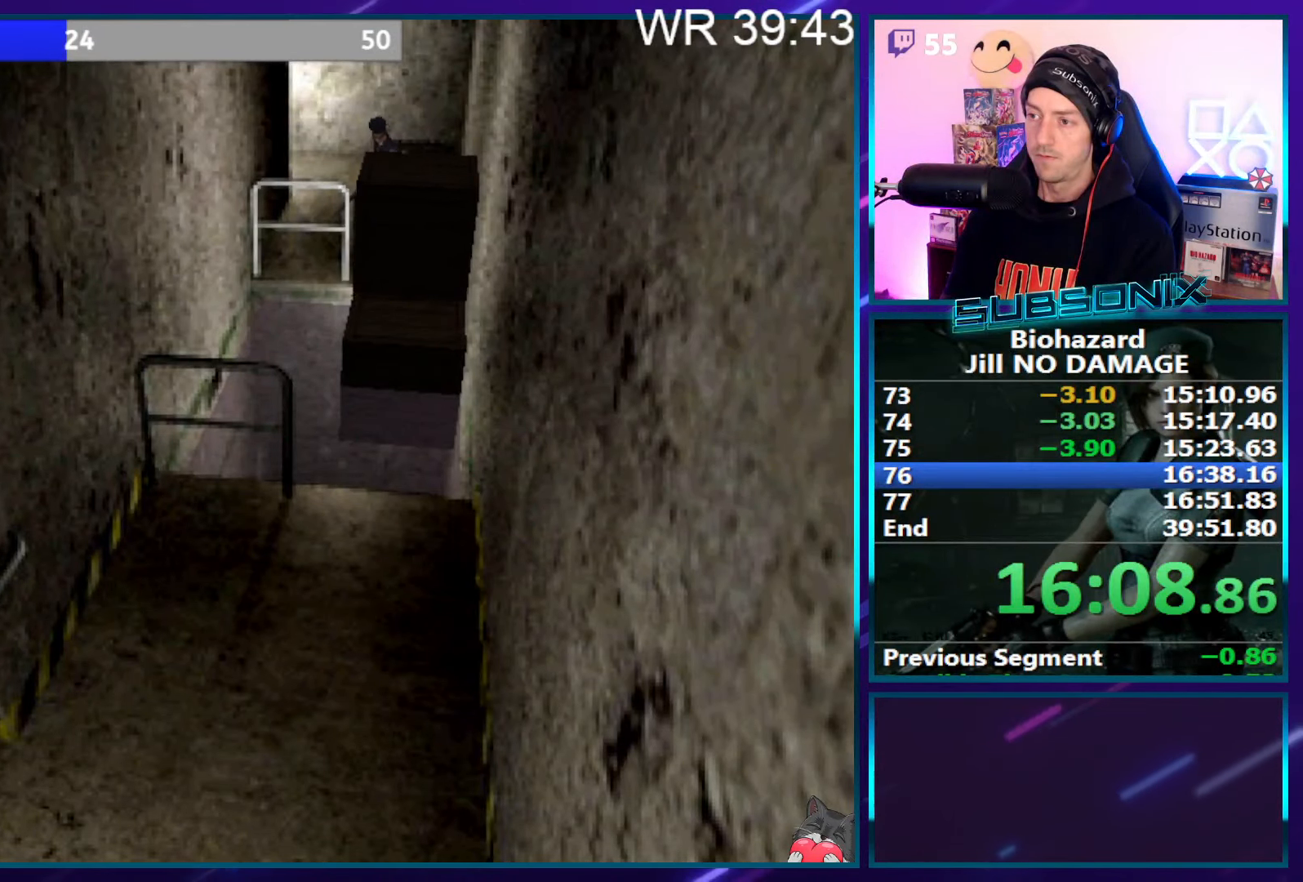
{"buttons": ["SQUARE", "DPAD_UP"], "right_stick": "center", "events": []}
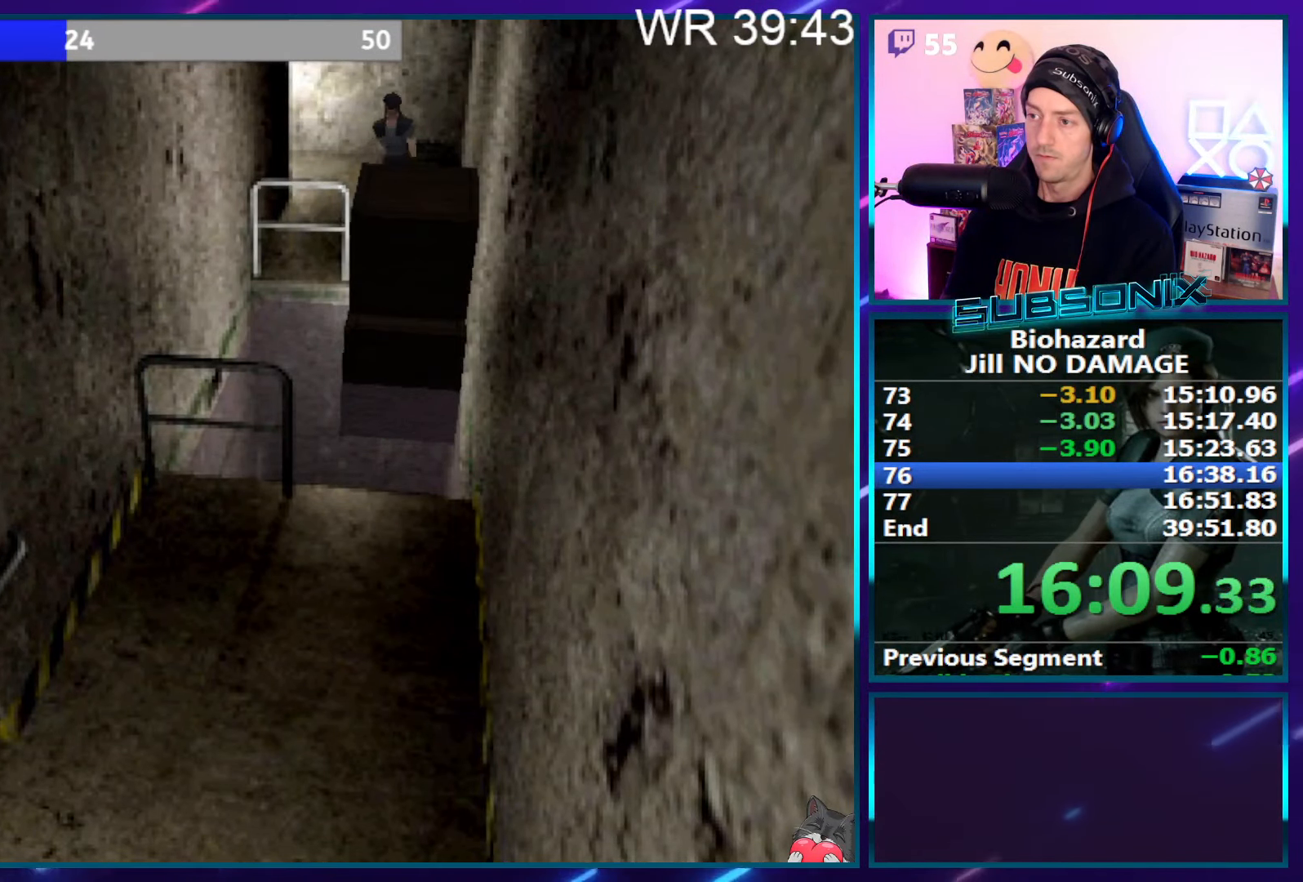
{"buttons": ["SQUARE", "DPAD_RIGHT"], "right_stick": "center", "events": [[233, "DPAD_UP", "up"], [350, "DPAD_RIGHT", "down"]]}
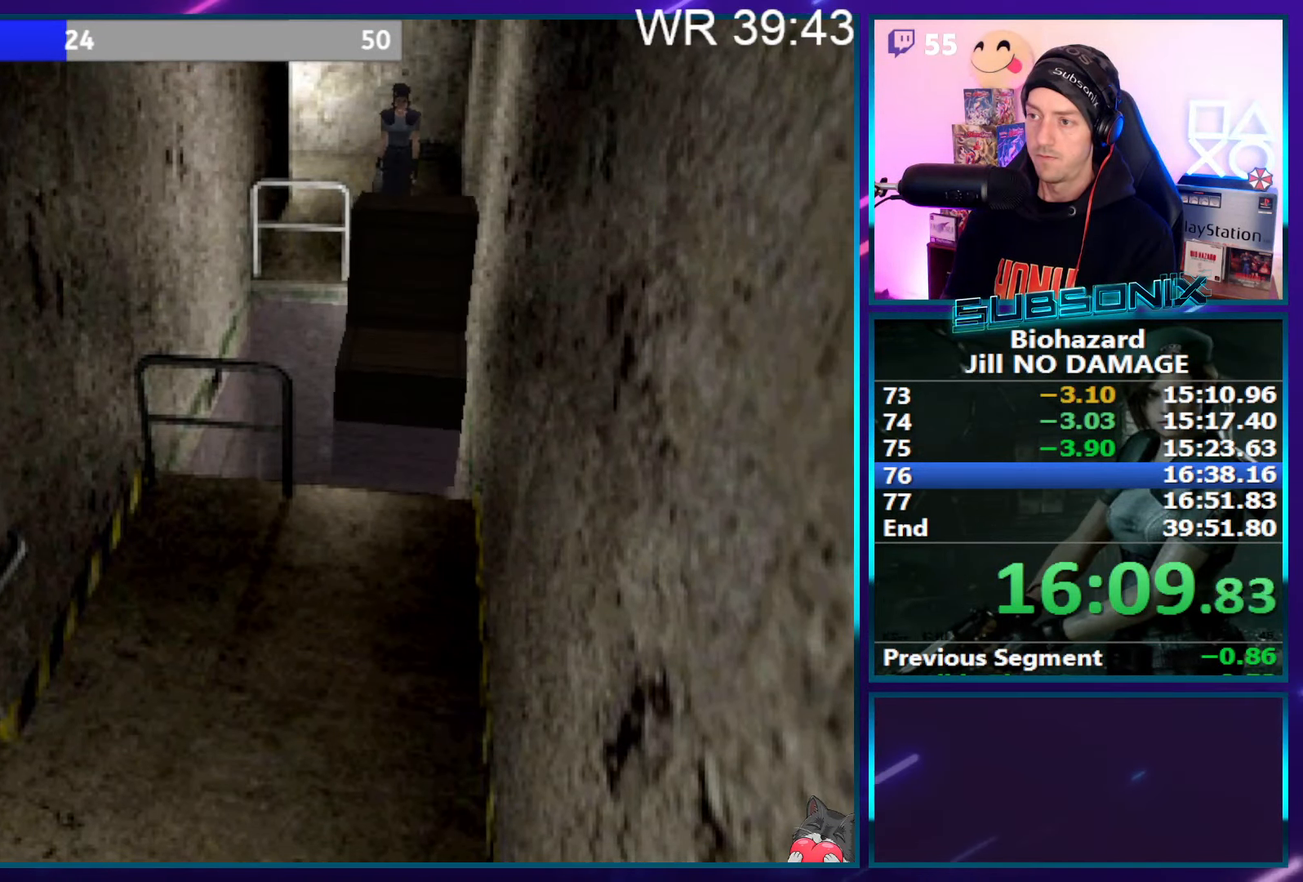
{"buttons": ["SQUARE", "DPAD_RIGHT"], "right_stick": "center", "events": []}
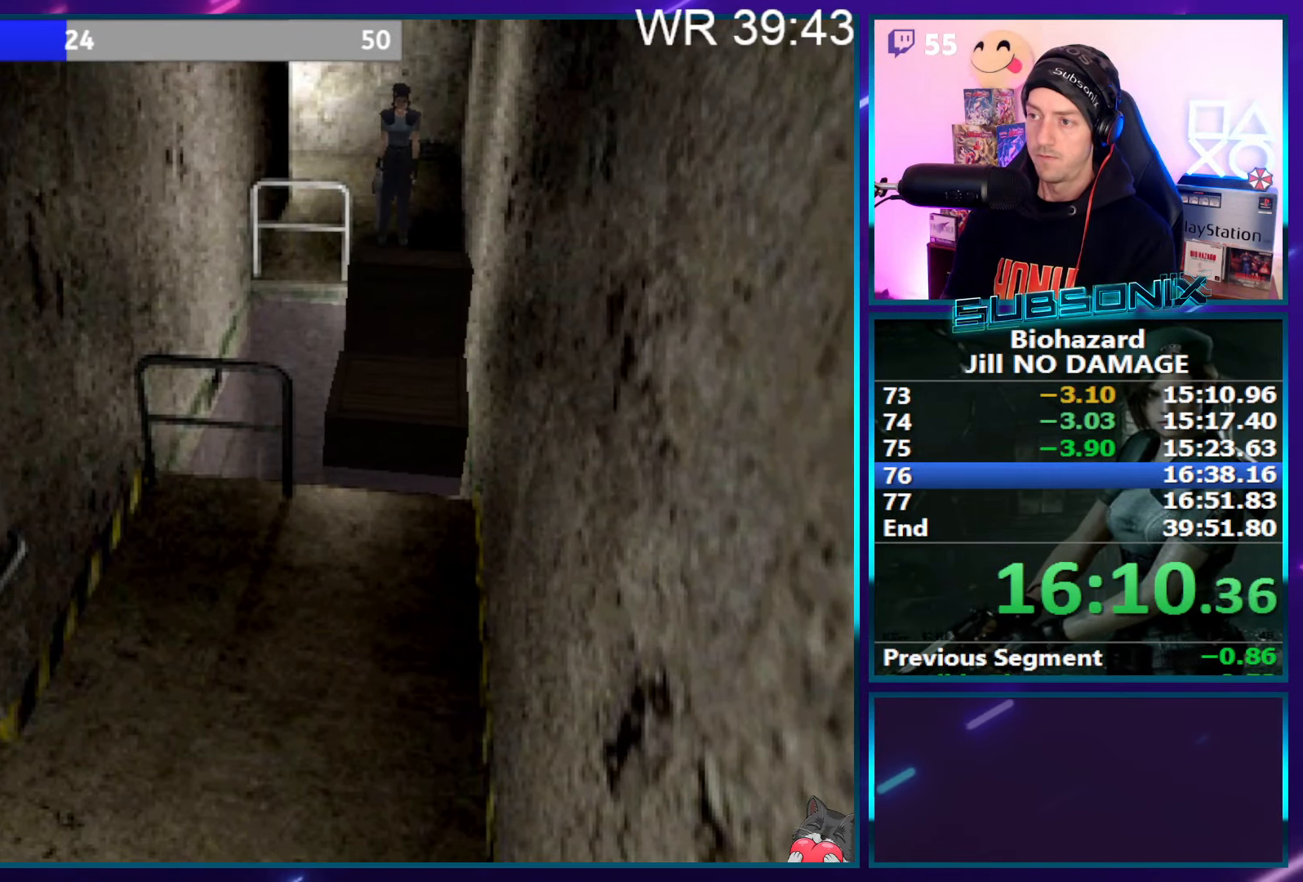
{"buttons": ["SQUARE", "DPAD_RIGHT"], "right_stick": "center", "events": []}